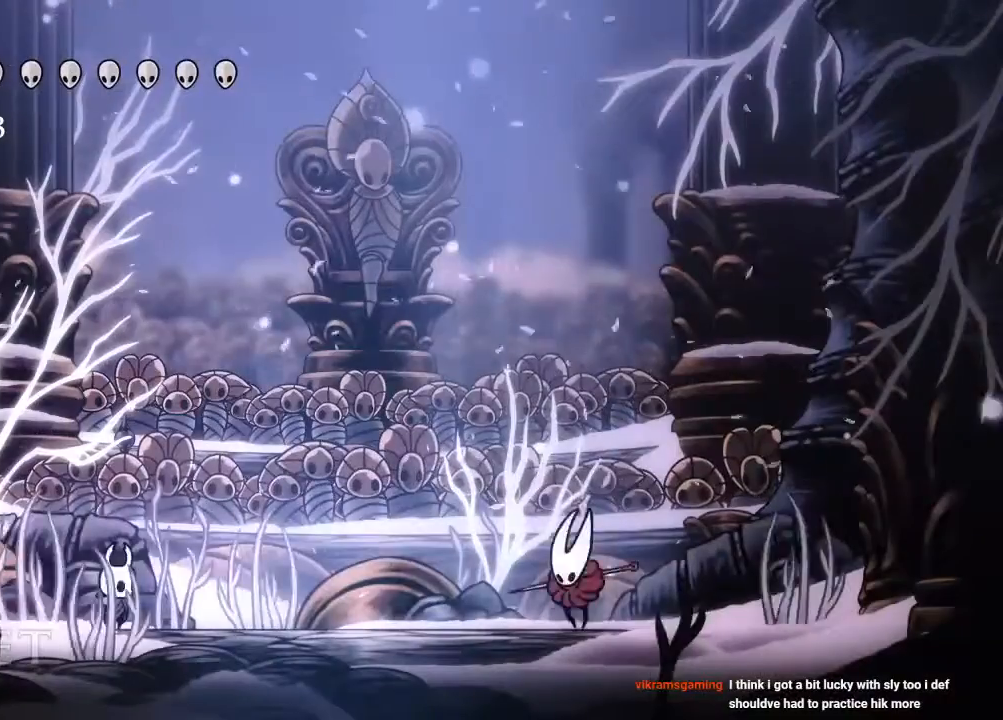
Gameplay with a controller (Xbox layout); each line is a JSON object with the inputs held at the frame after it. "events" lists button and stick changes between this image and that frame as [ms after this image, input, new state], when the widget could be followed in between. Not read: R3.
{"buttons": [], "left_stick": "center", "right_stick": "center", "events": [[217, "R2", "down"], [233, "A", "down"], [283, "A", "up"], [350, "R2", "up"]]}
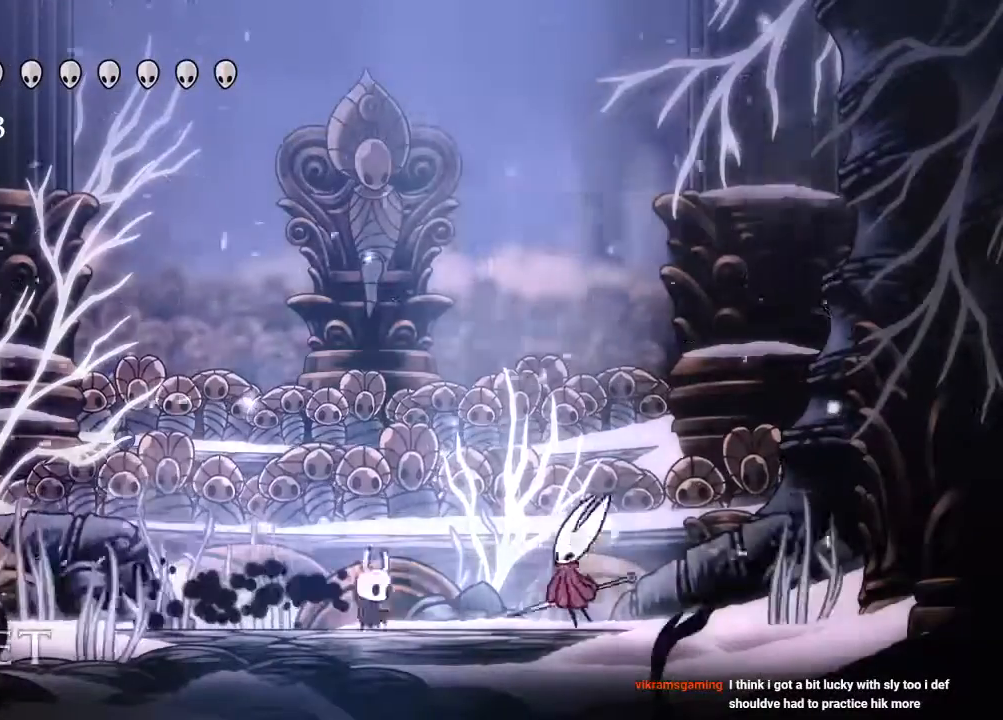
{"buttons": ["X", "DPAD_UP"], "left_stick": "center", "right_stick": "center", "events": [[50, "DPAD_RIGHT", "down"], [350, "DPAD_UP", "down"], [367, "DPAD_RIGHT", "up"], [367, "X", "down"]]}
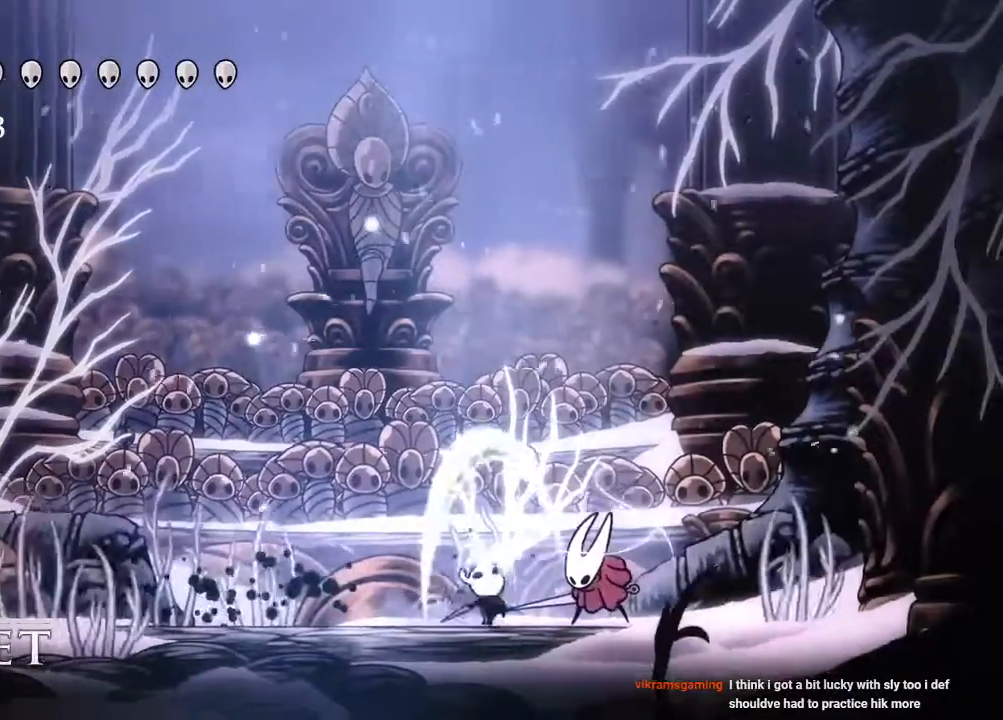
{"buttons": ["DPAD_UP"], "left_stick": "center", "right_stick": "center", "events": [[17, "X", "up"], [267, "DPAD_RIGHT", "down"], [333, "DPAD_RIGHT", "up"], [333, "X", "down"], [467, "X", "up"]]}
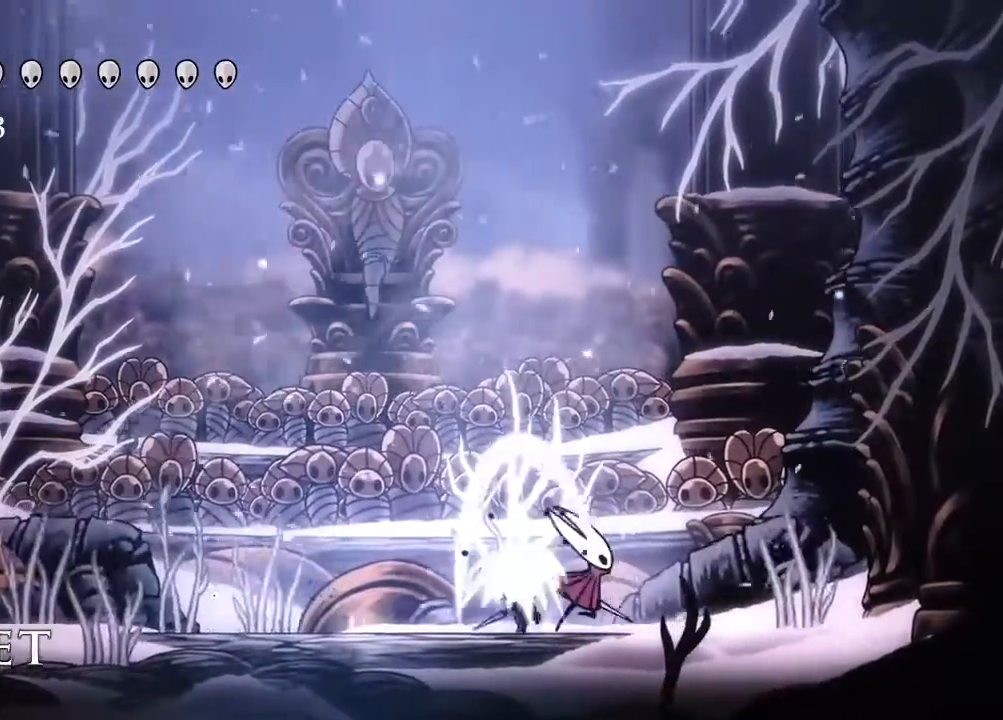
{"buttons": ["DPAD_RIGHT"], "left_stick": "center", "right_stick": "center", "events": [[200, "DPAD_UP", "up"], [317, "X", "down"], [450, "DPAD_RIGHT", "down"], [467, "X", "up"]]}
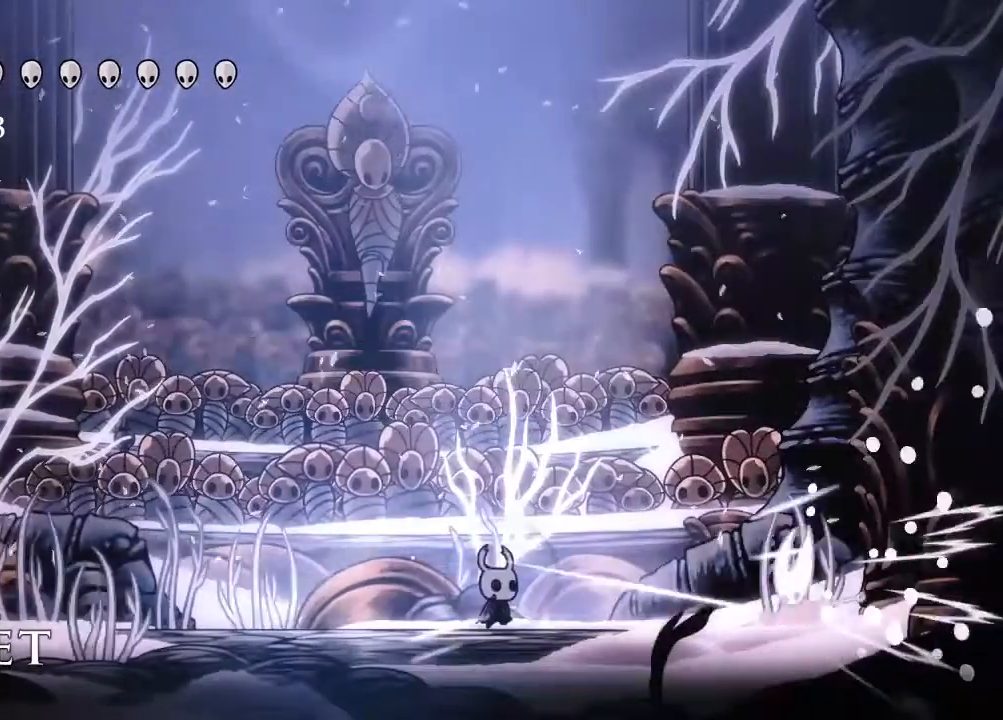
{"buttons": ["B", "DPAD_LEFT"], "left_stick": "center", "right_stick": "center"}
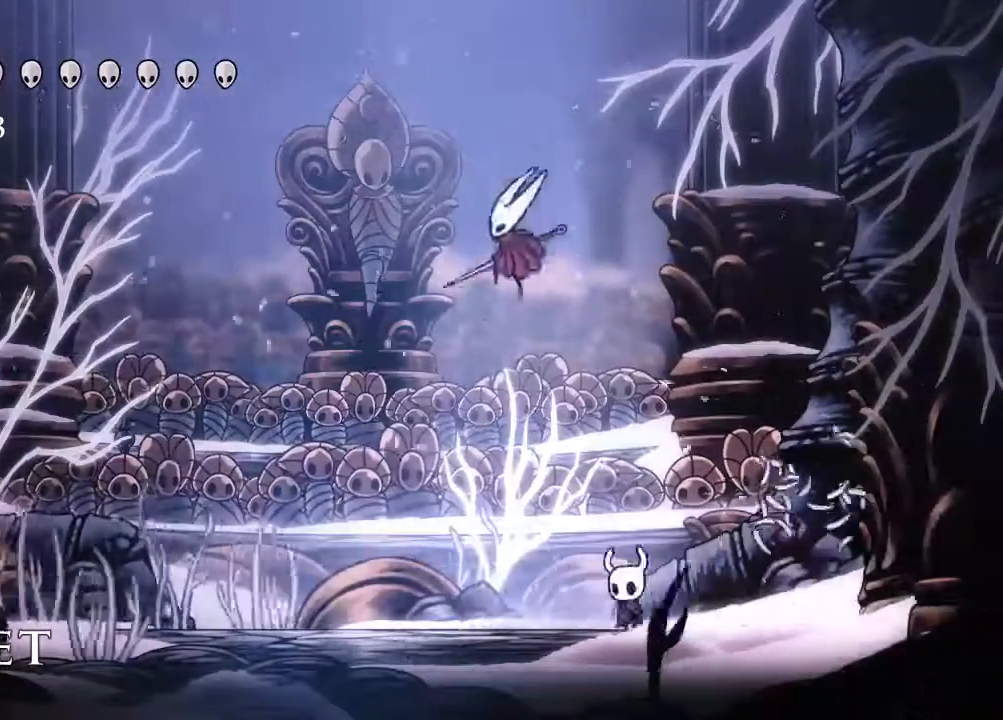
{"buttons": ["DPAD_LEFT"], "left_stick": "center", "right_stick": "center"}
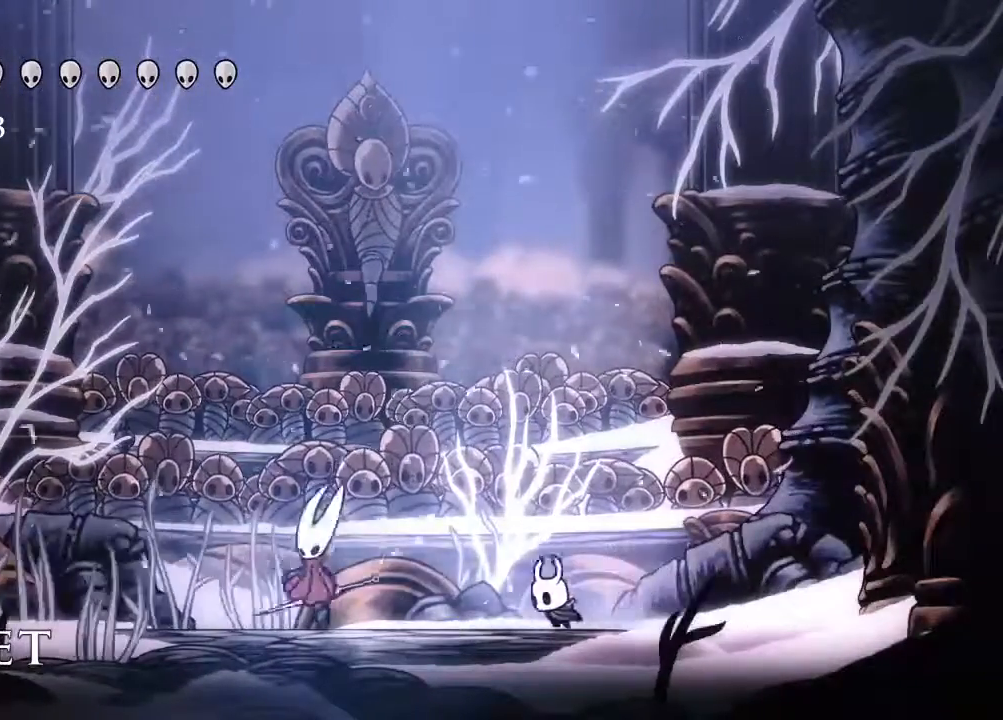
{"buttons": ["DPAD_RIGHT"], "left_stick": "center", "right_stick": "center"}
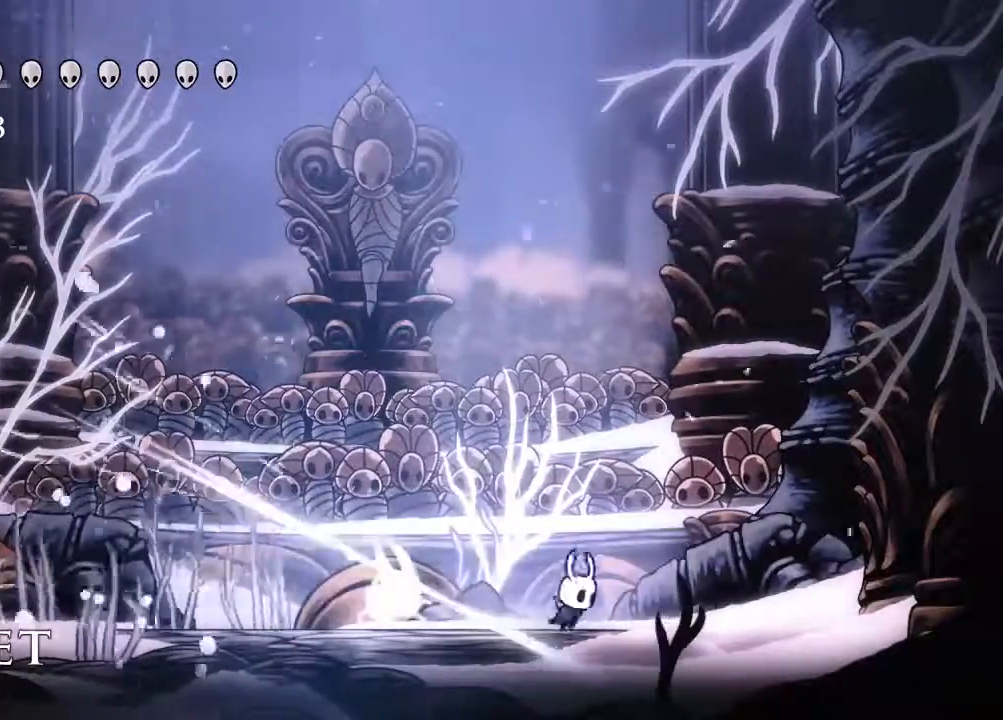
{"buttons": [], "left_stick": "center", "right_stick": "center", "events": [[483, "DPAD_RIGHT", "up"]]}
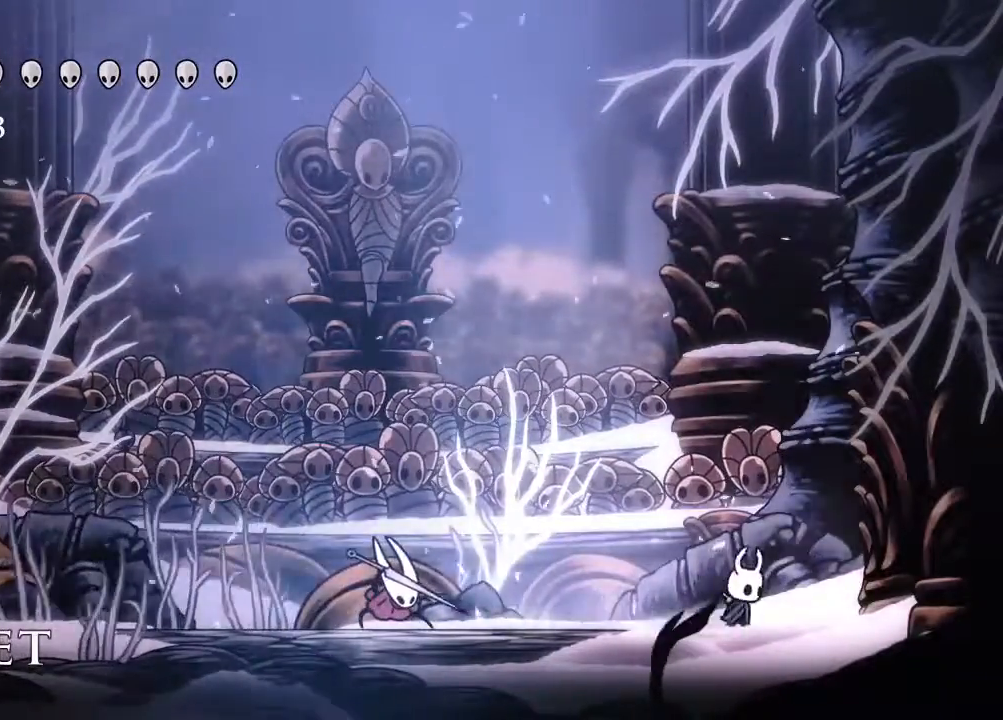
{"buttons": [], "left_stick": "center", "right_stick": "center", "events": [[17, "DPAD_LEFT", "down"], [117, "DPAD_LEFT", "up"], [117, "Y", "down"], [250, "Y", "up"]]}
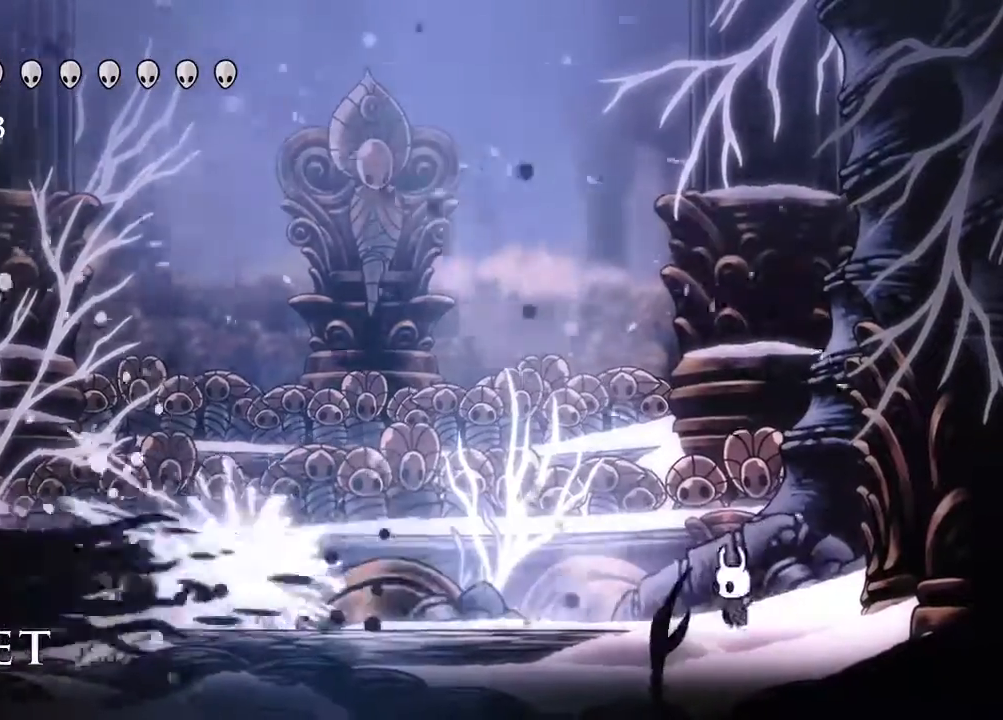
{"buttons": [], "left_stick": "center", "right_stick": "center"}
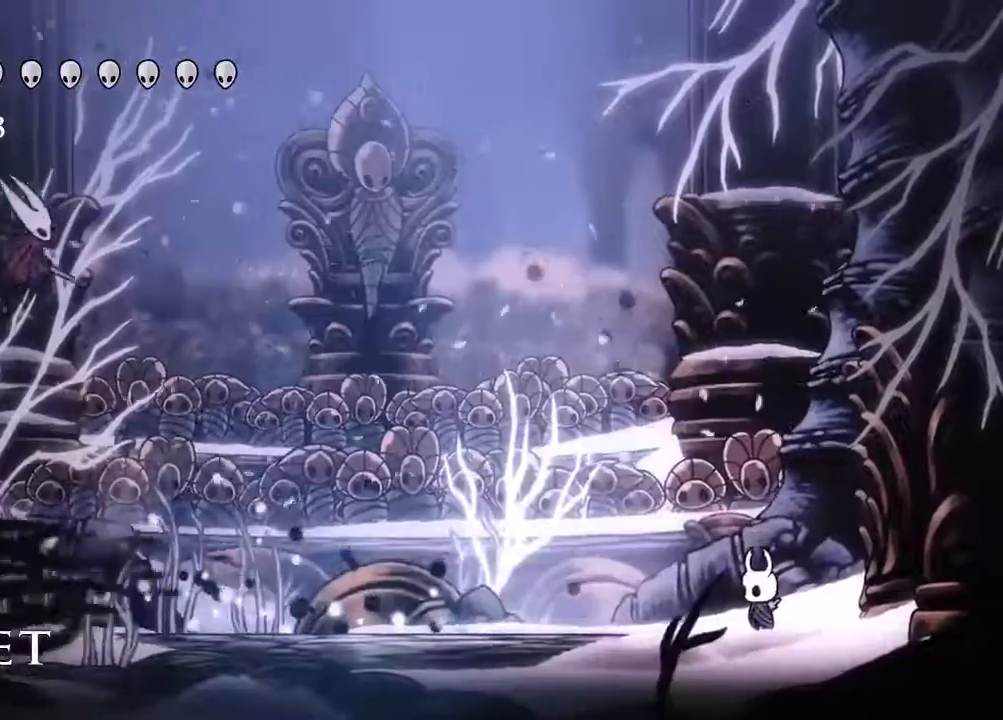
{"buttons": ["DPAD_LEFT"], "left_stick": "center", "right_stick": "center", "events": [[233, "DPAD_LEFT", "down"]]}
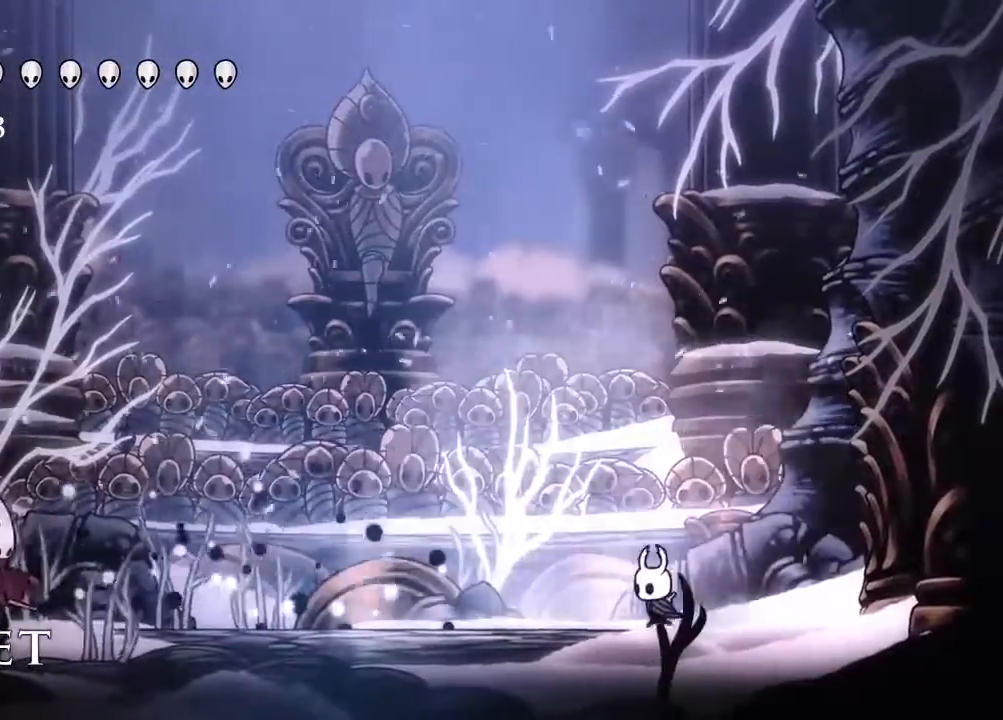
{"buttons": ["DPAD_LEFT"], "left_stick": "center", "right_stick": "center"}
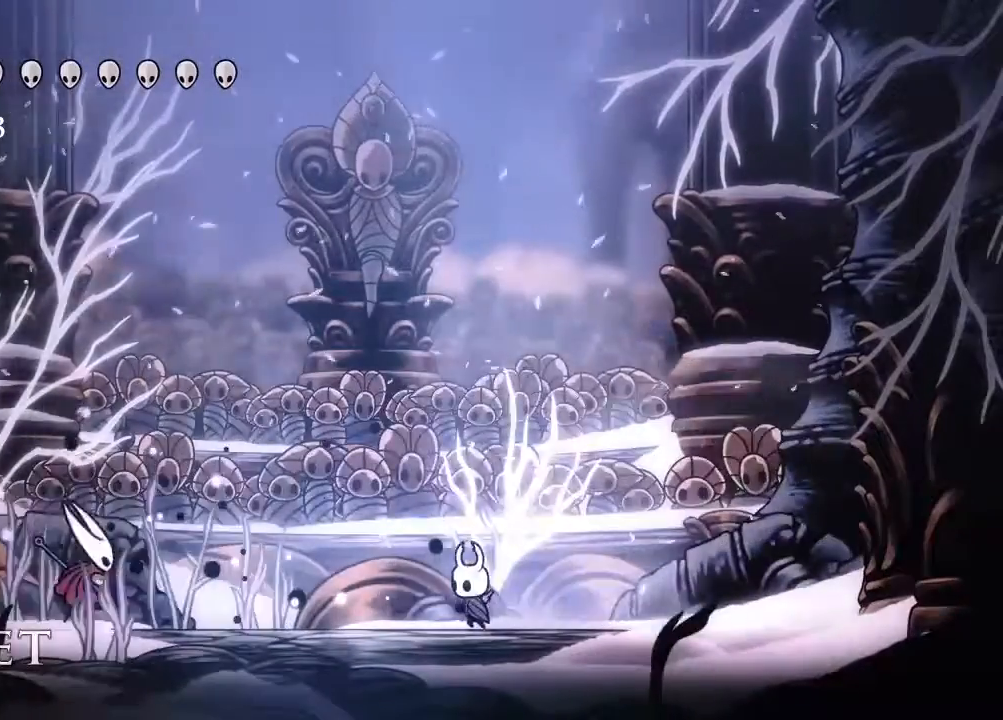
{"buttons": ["DPAD_RIGHT"], "left_stick": "center", "right_stick": "center"}
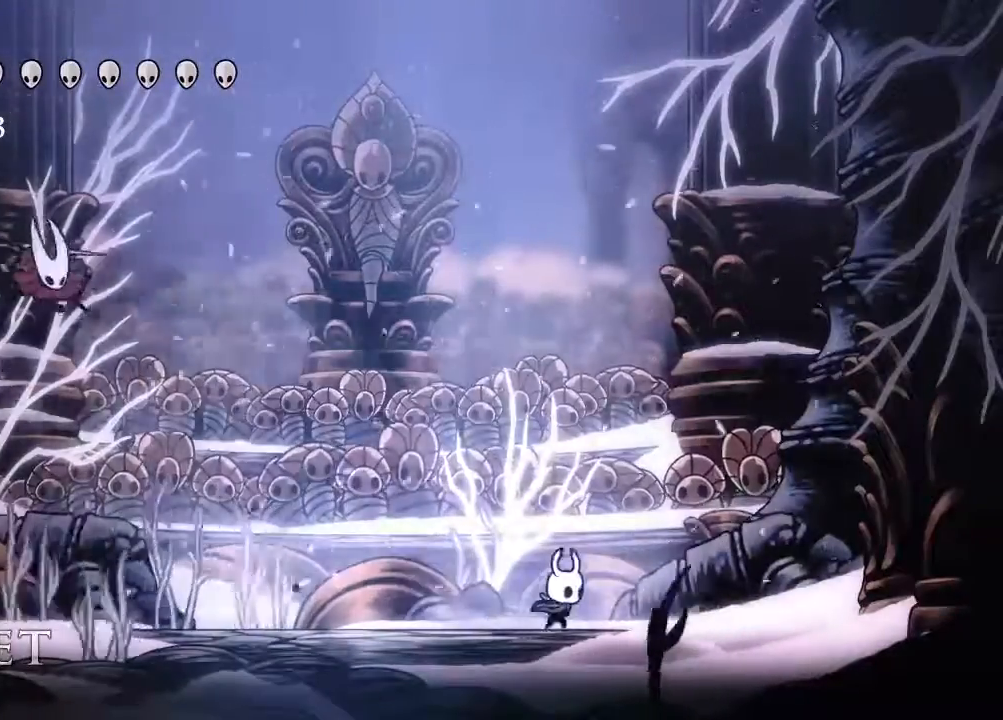
{"buttons": [], "left_stick": "center", "right_stick": "center", "events": [[67, "B", "down"], [167, "B", "up"], [217, "B", "down"], [283, "B", "up"], [283, "DPAD_RIGHT", "up"], [367, "DPAD_LEFT", "down"], [417, "B", "down"], [483, "B", "up"], [500, "DPAD_LEFT", "up"]]}
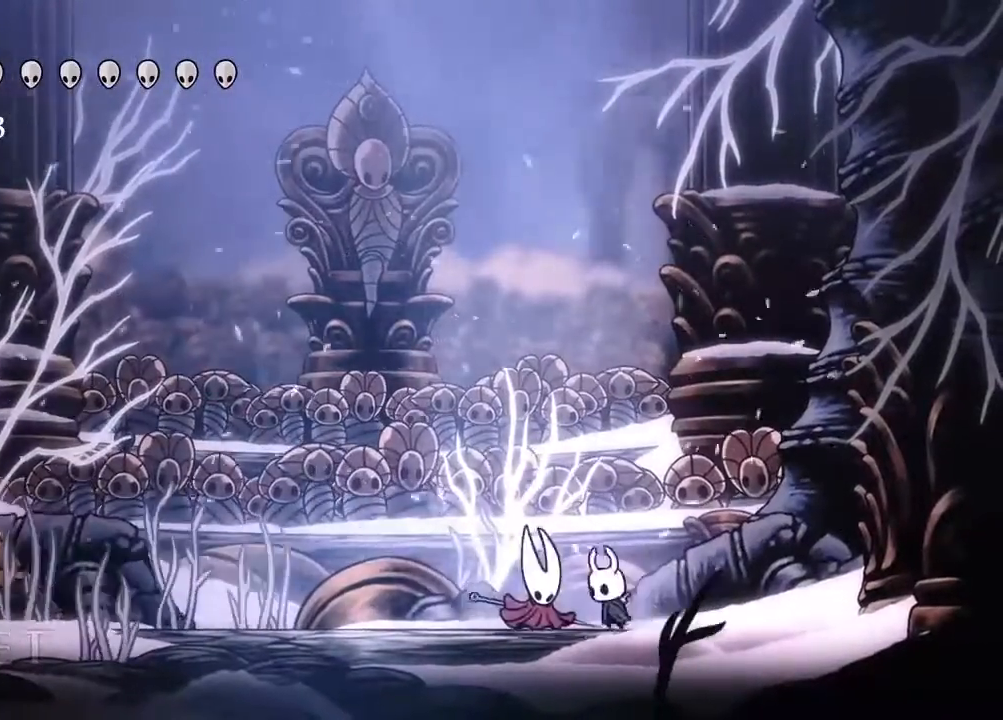
{"buttons": ["X", "DPAD_LEFT"], "left_stick": "center", "right_stick": "center"}
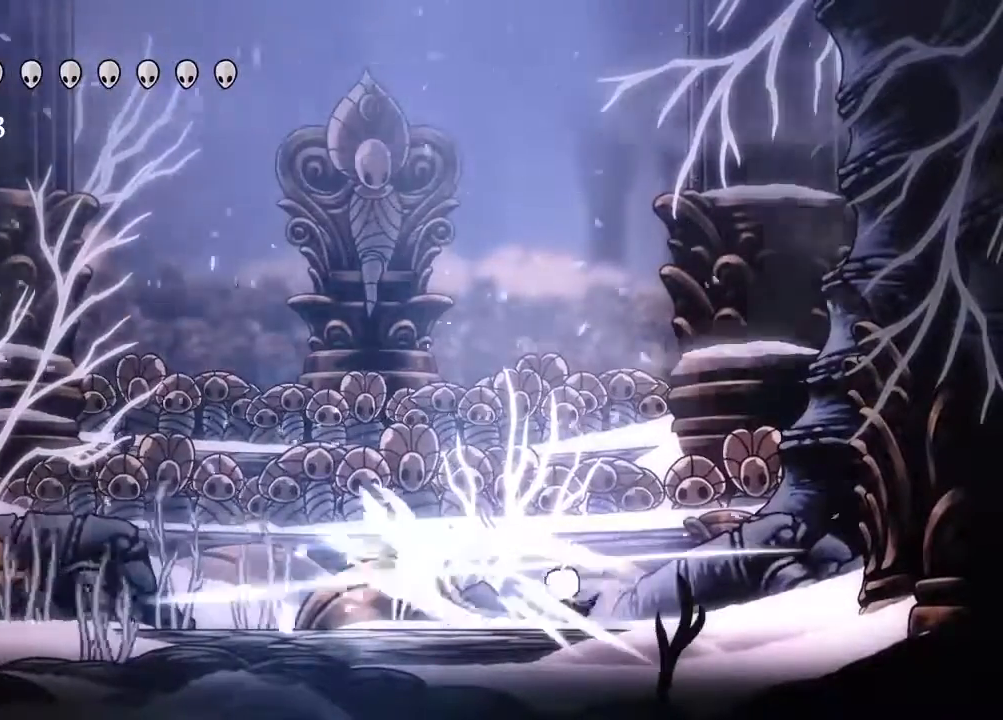
{"buttons": ["DPAD_LEFT"], "left_stick": "center", "right_stick": "center", "events": [[67, "X", "up"]]}
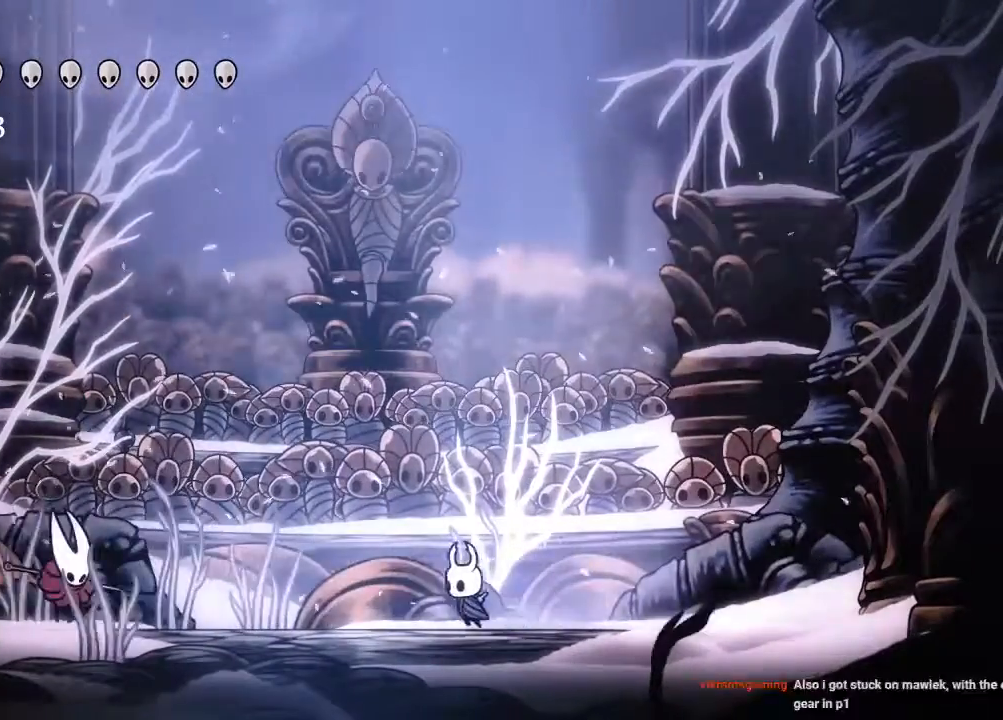
{"buttons": ["DPAD_LEFT"], "left_stick": "center", "right_stick": "center"}
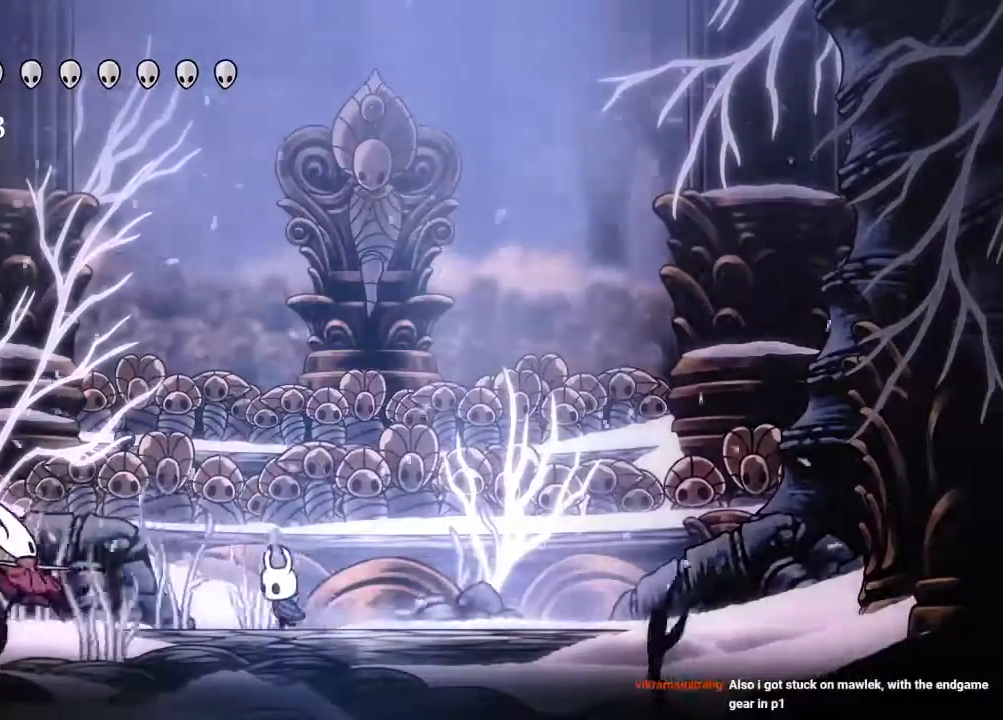
{"buttons": ["DPAD_LEFT"], "left_stick": "center", "right_stick": "center"}